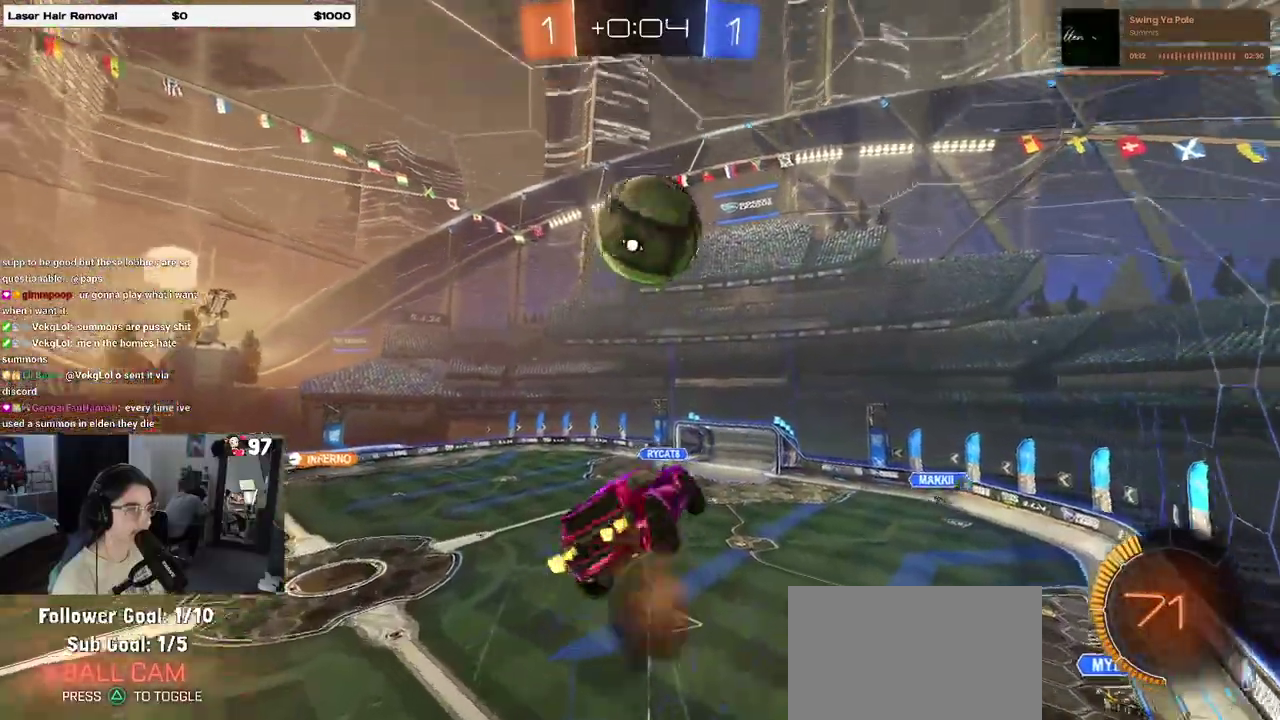
Gameplay with a controller (PlayStation layout); each line is a JSON object with the inputs held at the frame after it. "events" lists button and stick changes between this image and that frame as [ms after this image, input, new state], when the widget could be followed in between. Not read: R1.
{"buttons": ["L1"], "left_stick": "right", "right_stick": "center"}
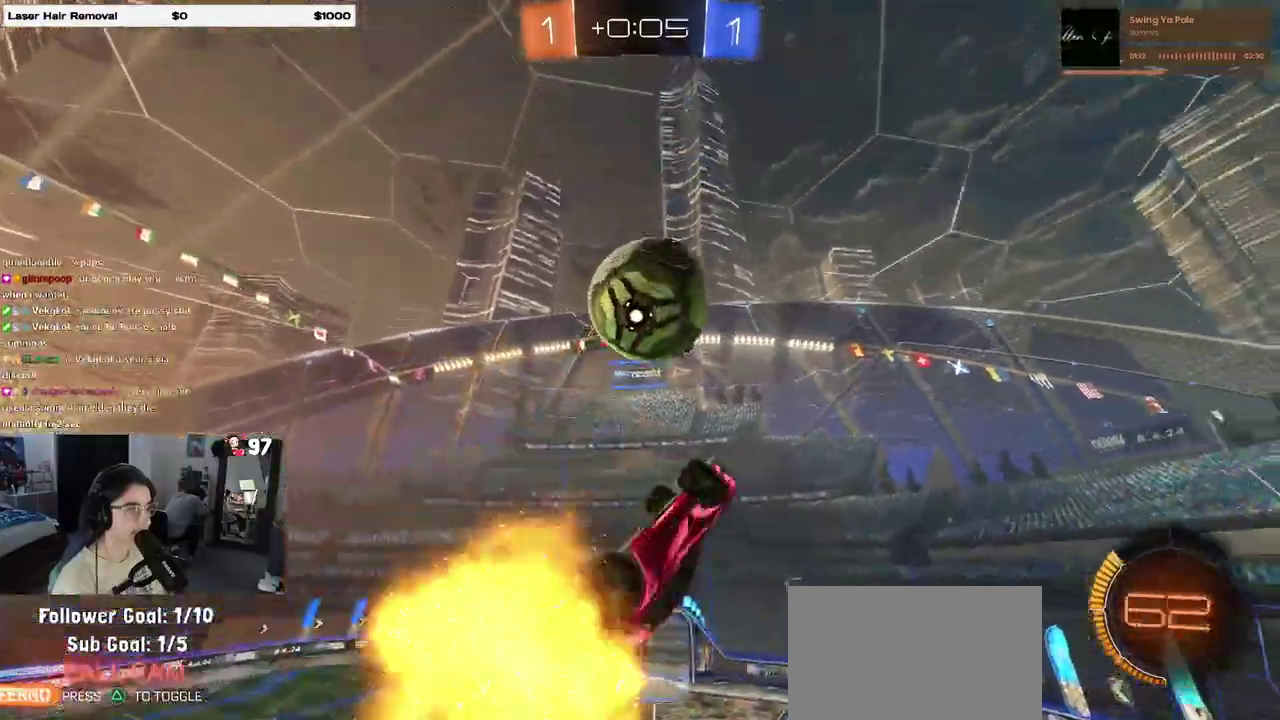
{"buttons": ["TRIANGLE", "L1", "R2"], "left_stick": "down-right", "right_stick": "center"}
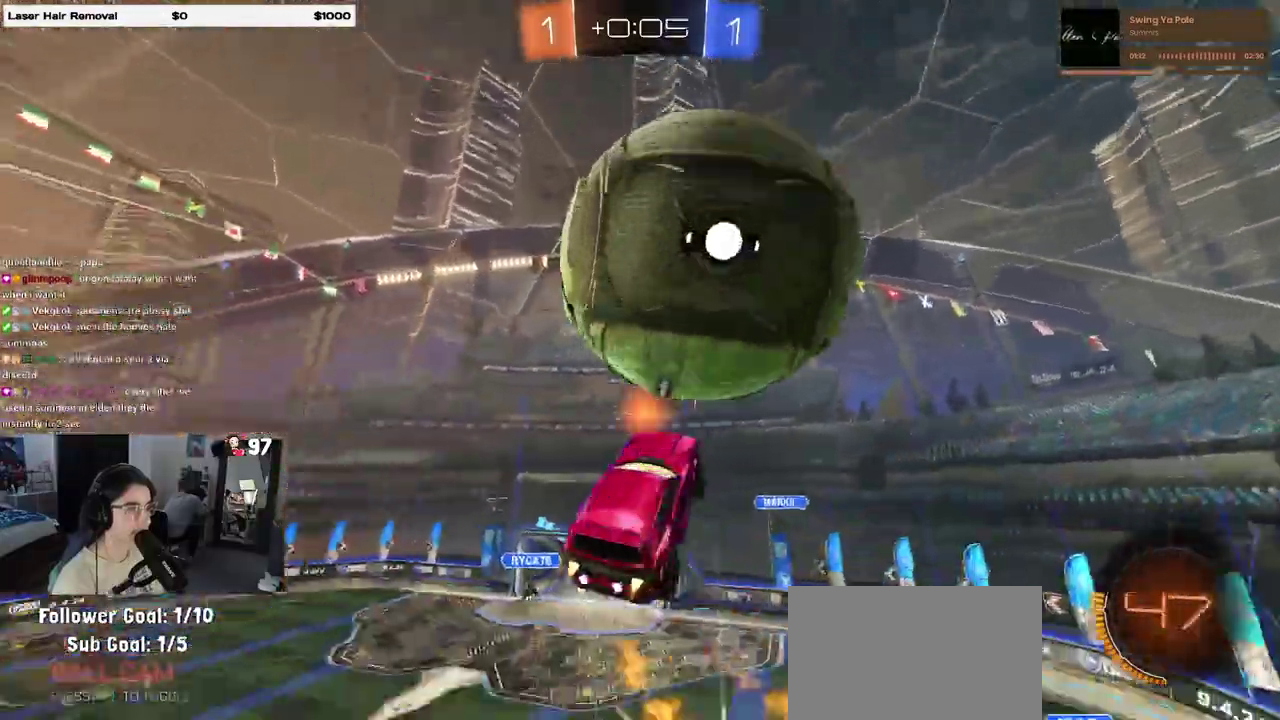
{"buttons": ["L1", "R2"], "left_stick": "down-right", "right_stick": "center", "events": [[17, "left_stick", "right"], [33, "TRIANGLE", "up"], [83, "left_stick", "up-right"], [133, "left_stick", "center"], [233, "left_stick", "down-left"], [333, "left_stick", "down"], [417, "left_stick", "down-right"]]}
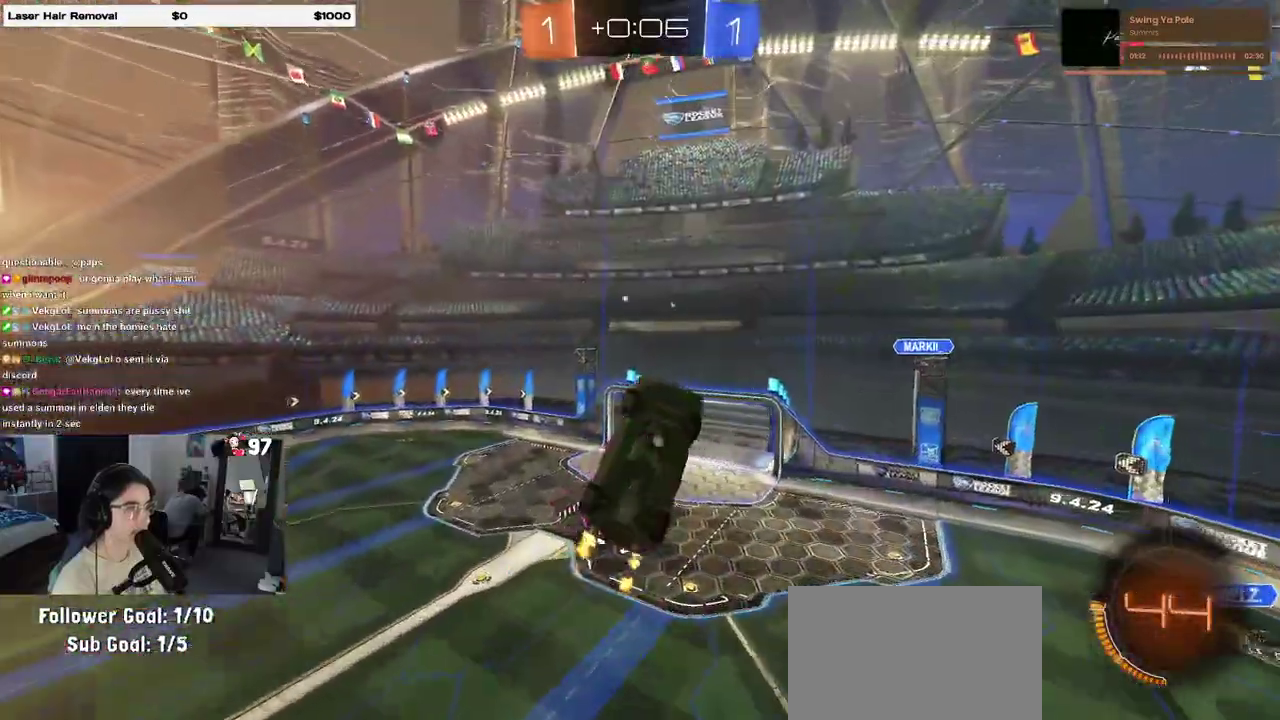
{"buttons": ["L1", "R2"], "left_stick": "up-right", "right_stick": "center", "events": [[133, "TRIANGLE", "down"], [267, "TRIANGLE", "up"], [267, "left_stick", "right"], [350, "left_stick", "up-right"]]}
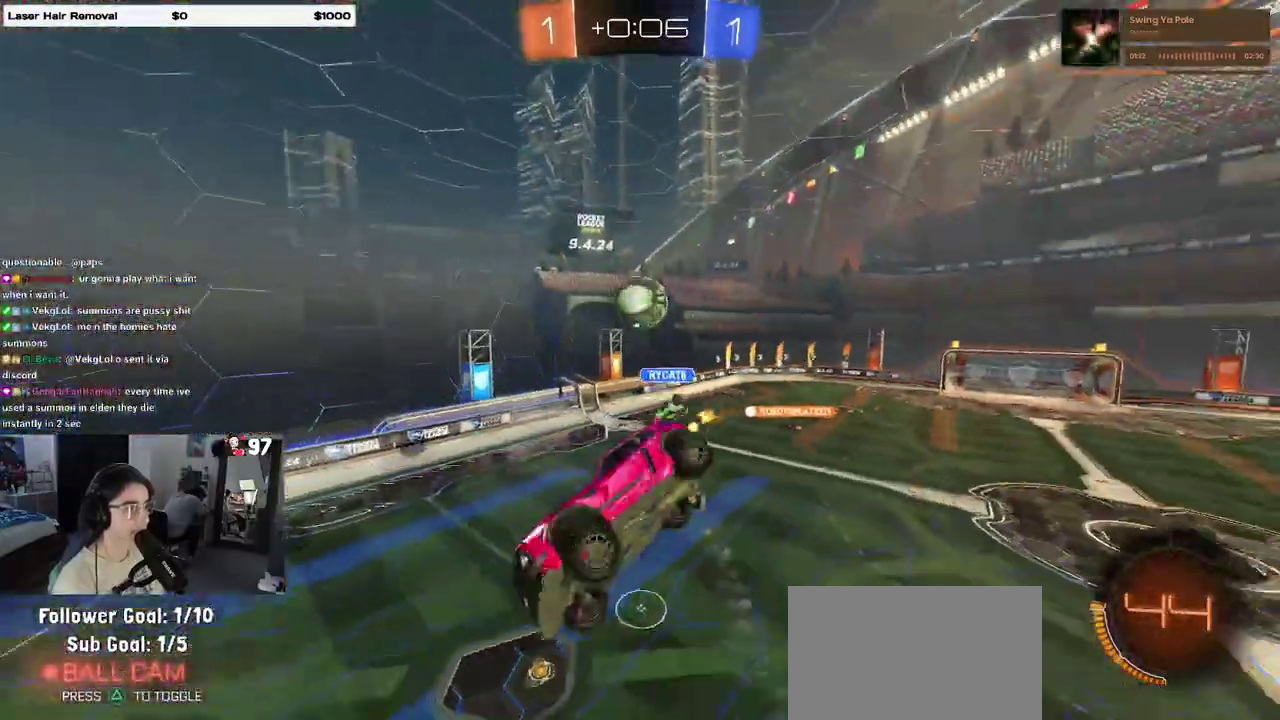
{"buttons": ["R2"], "left_stick": "center", "right_stick": "center", "events": [[17, "left_stick", "up"], [83, "left_stick", "up-left"], [167, "L1", "up"], [217, "left_stick", "left"], [333, "SQUARE", "down"], [400, "left_stick", "down-right"], [450, "SQUARE", "up"], [483, "left_stick", "center"]]}
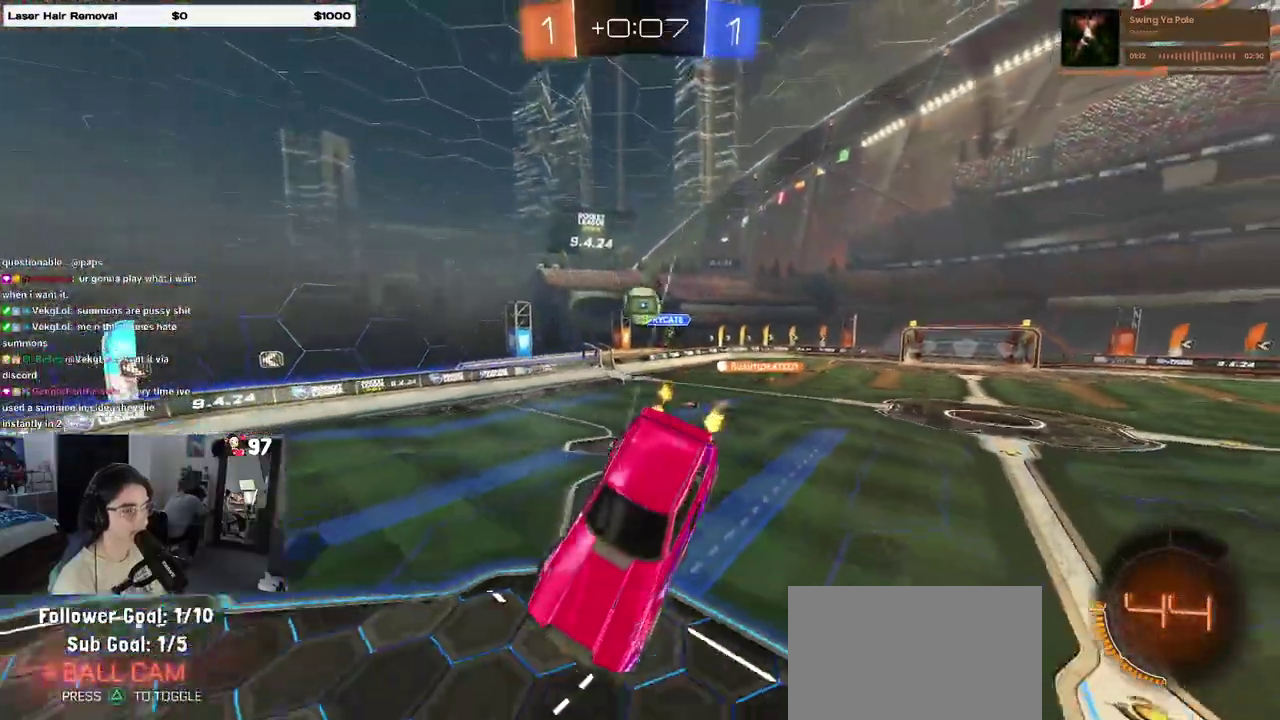
{"buttons": ["R2"], "left_stick": "center", "right_stick": "center", "events": [[83, "left_stick", "left"], [217, "left_stick", "center"], [333, "left_stick", "left"], [483, "left_stick", "center"]]}
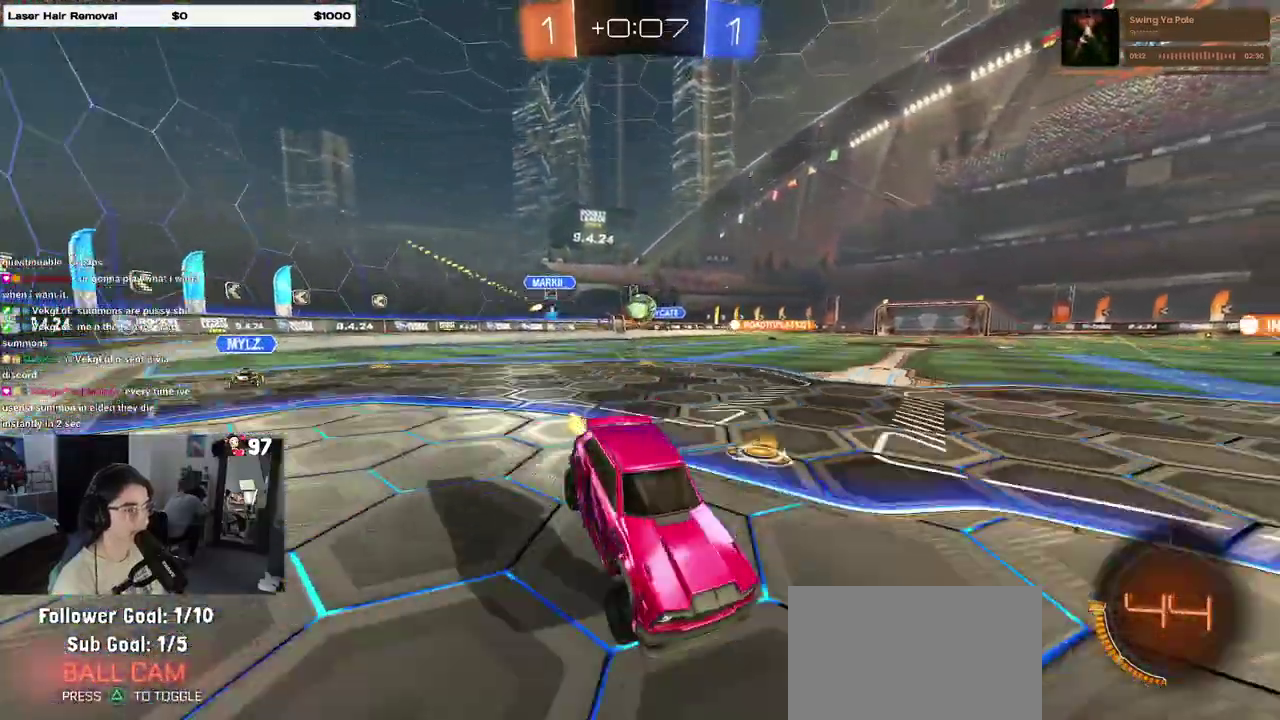
{"buttons": ["R2"], "left_stick": "right", "right_stick": "center", "events": [[50, "left_stick", "left"], [283, "left_stick", "center"], [467, "left_stick", "right"]]}
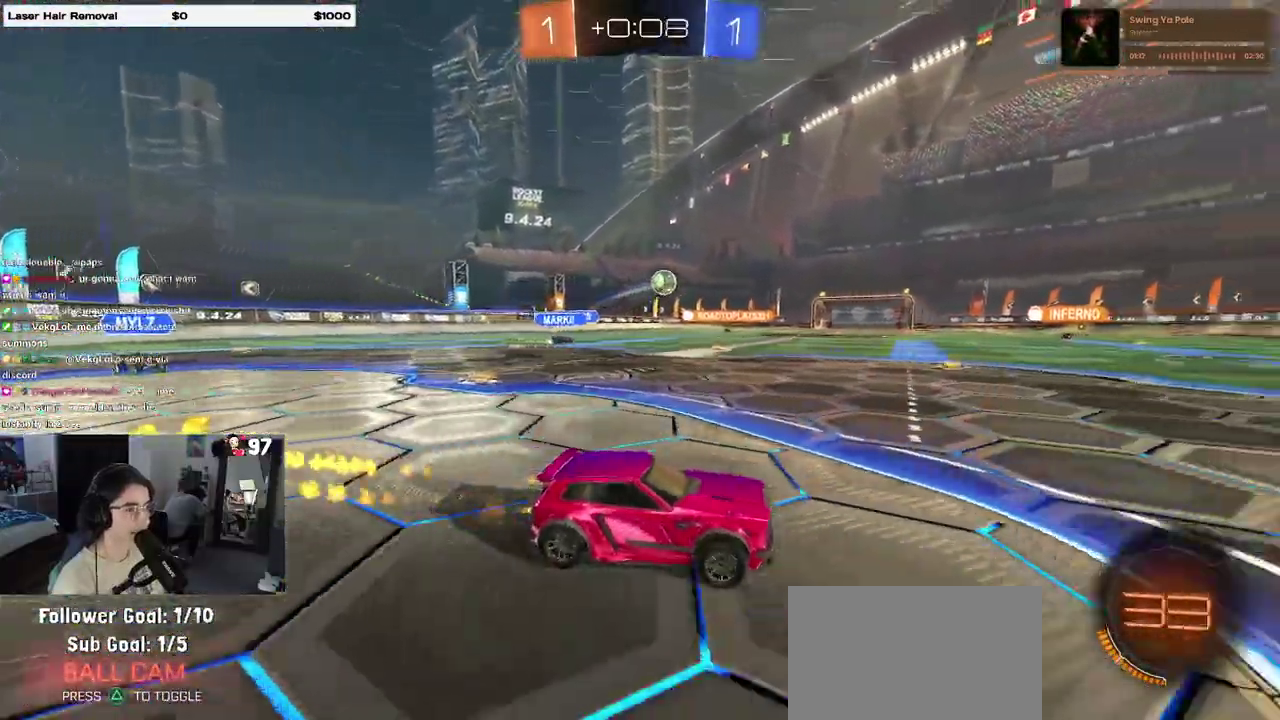
{"buttons": ["R2"], "left_stick": "center", "right_stick": "center", "events": [[200, "left_stick", "center"], [217, "TRIANGLE", "down"], [350, "TRIANGLE", "up"]]}
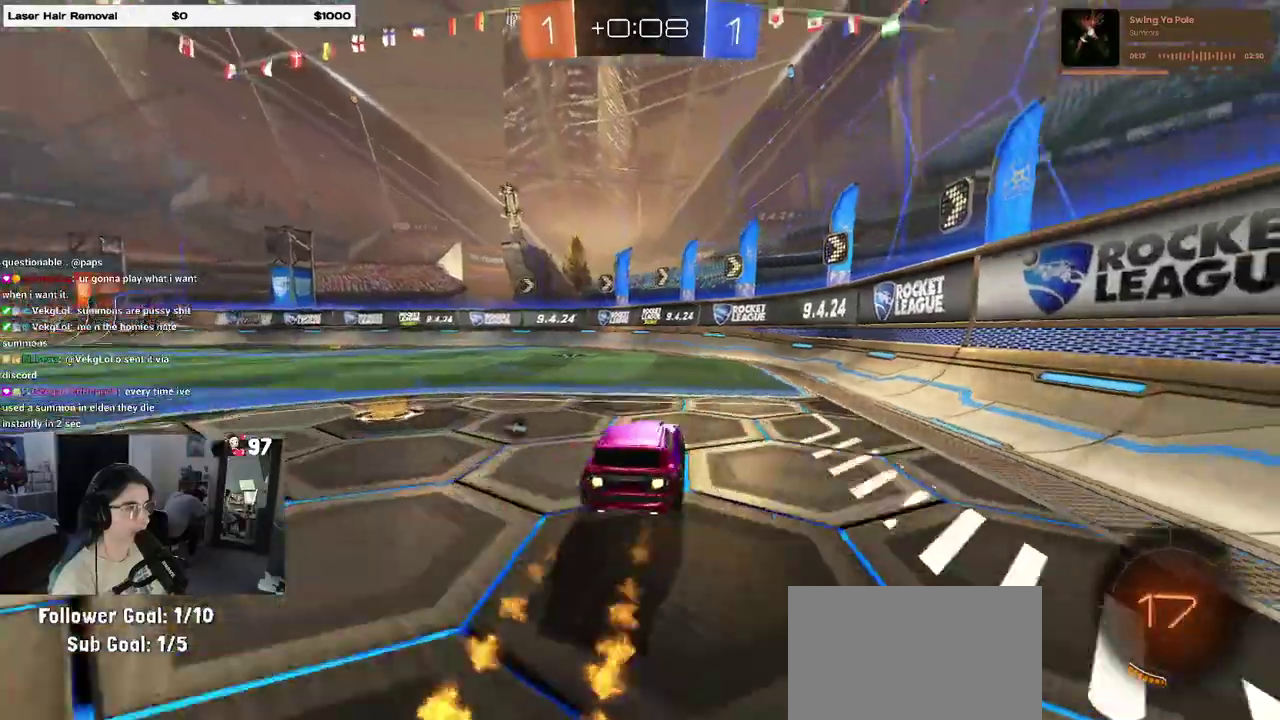
{"buttons": ["R2"], "left_stick": "left", "right_stick": "center", "events": [[33, "TRIANGLE", "down"], [33, "left_stick", "left"], [167, "TRIANGLE", "up"], [183, "left_stick", "center"], [483, "left_stick", "left"]]}
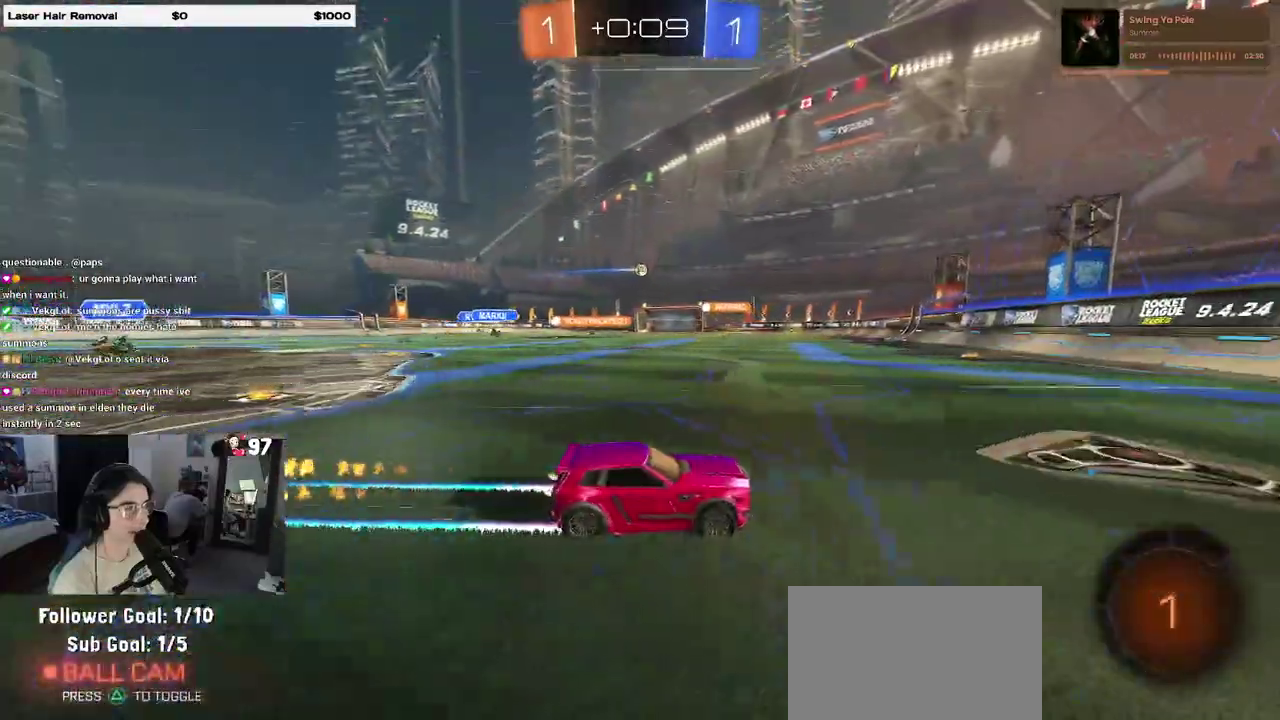
{"buttons": ["R2"], "left_stick": "center", "right_stick": "center", "events": [[500, "left_stick", "center"]]}
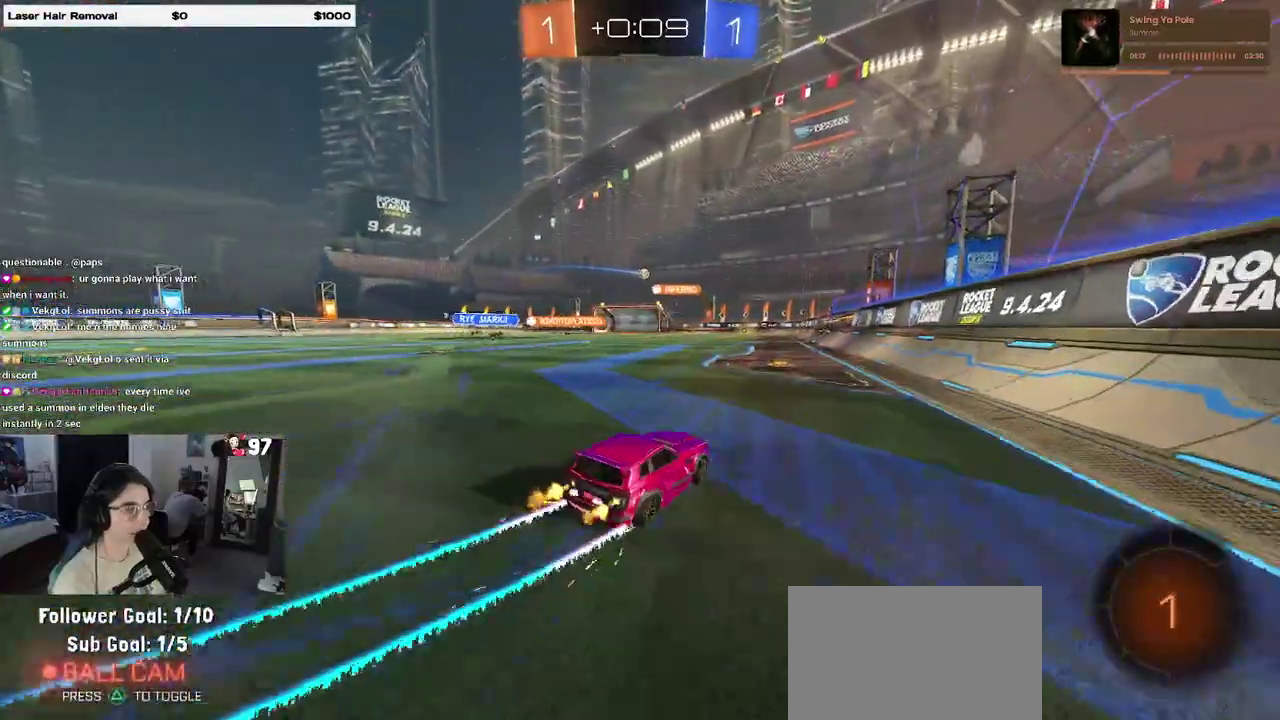
{"buttons": ["SQUARE", "R2"], "left_stick": "down", "right_stick": "center", "events": [[83, "CROSS", "down"], [133, "left_stick", "up-left"], [167, "CROSS", "up"], [233, "CROSS", "down"], [300, "SQUARE", "down"], [317, "left_stick", "down"], [333, "CROSS", "up"]]}
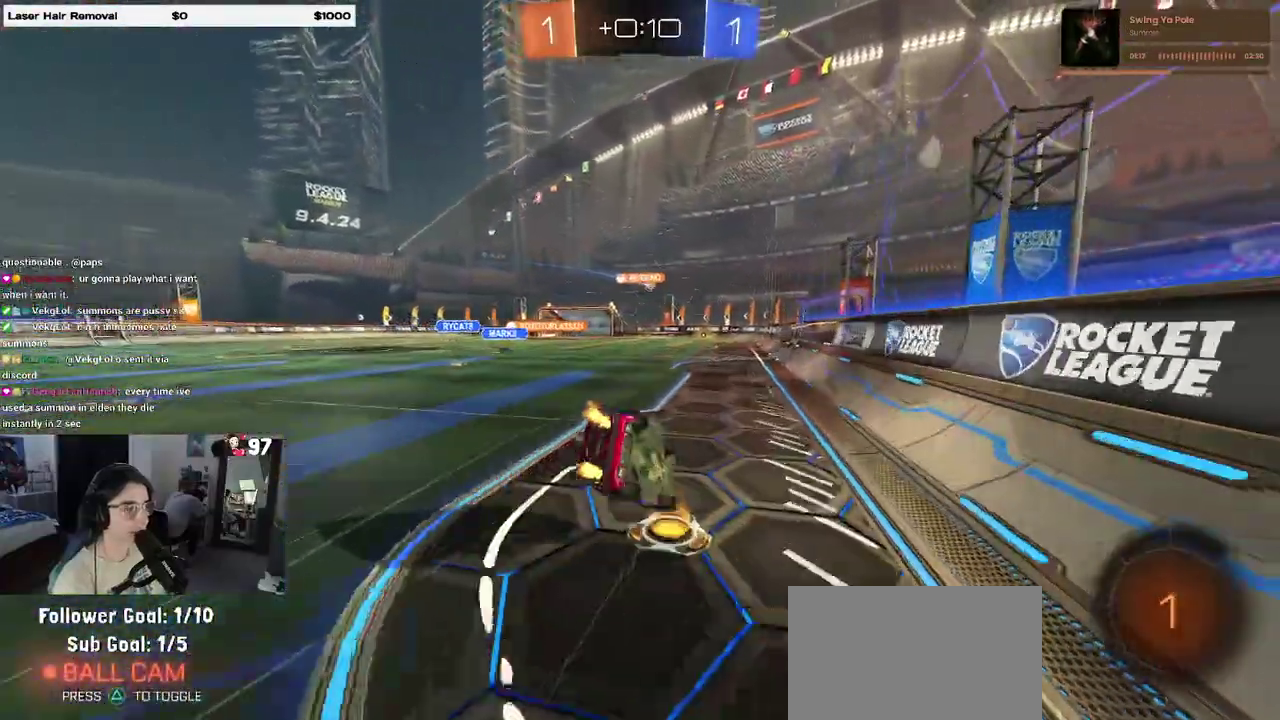
{"buttons": ["SQUARE", "R2"], "left_stick": "left", "right_stick": "center", "events": [[33, "left_stick", "down-left"], [200, "left_stick", "left"]]}
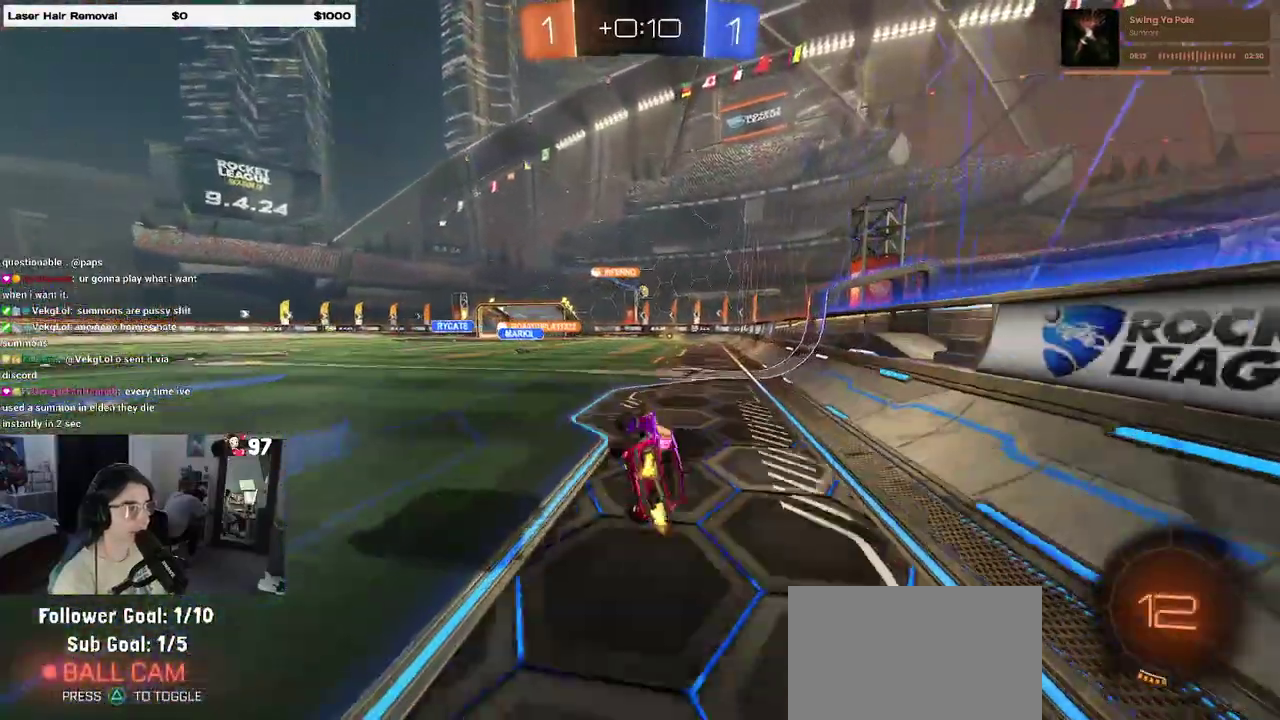
{"buttons": ["R2"], "left_stick": "center", "right_stick": "center", "events": [[150, "left_stick", "down-left"], [233, "SQUARE", "up"], [250, "left_stick", "center"]]}
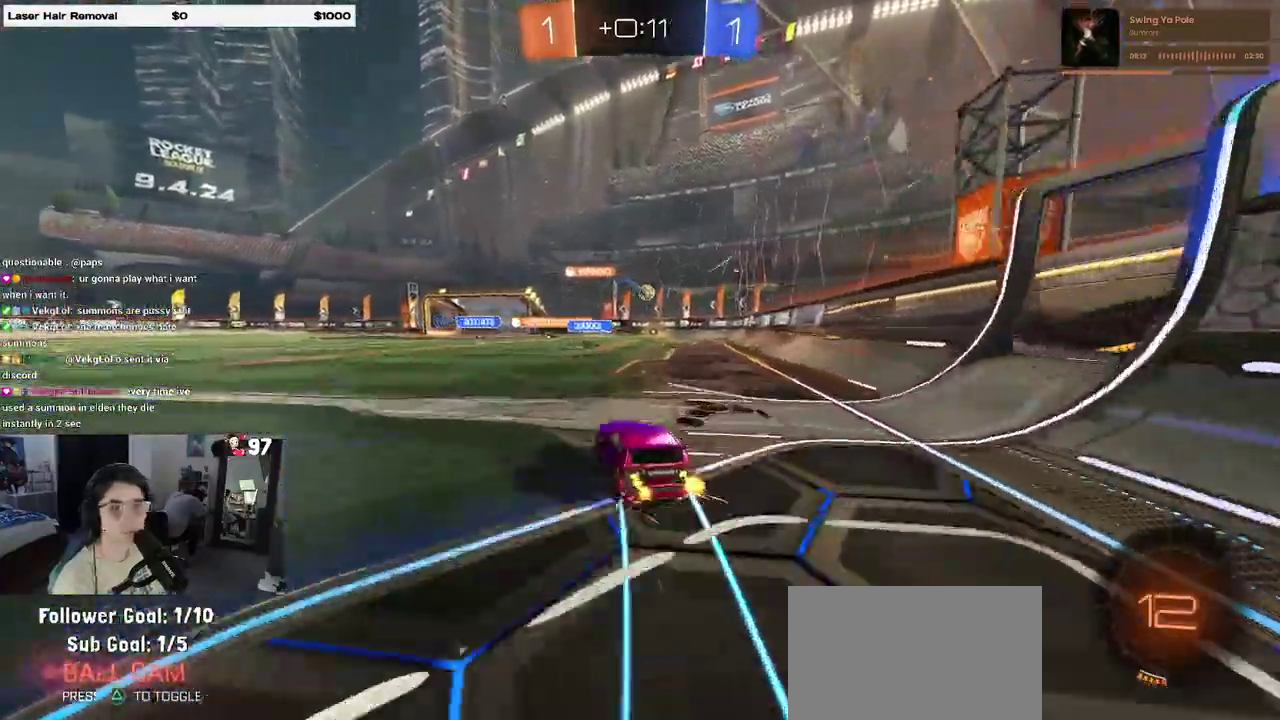
{"buttons": ["R2"], "left_stick": "up", "right_stick": "center", "events": [[183, "left_stick", "left"], [383, "CROSS", "down"], [383, "left_stick", "up-right"], [450, "left_stick", "up"], [483, "CROSS", "up"]]}
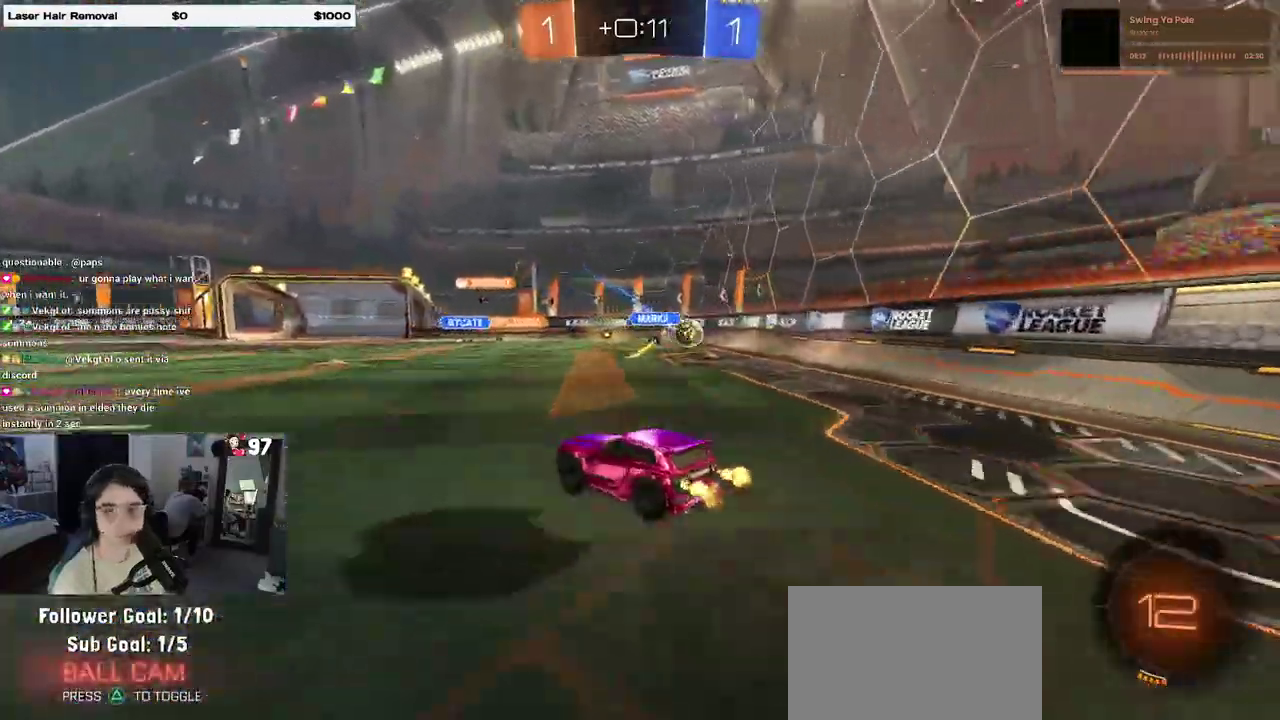
{"buttons": ["SQUARE", "R2"], "left_stick": "left", "right_stick": "center"}
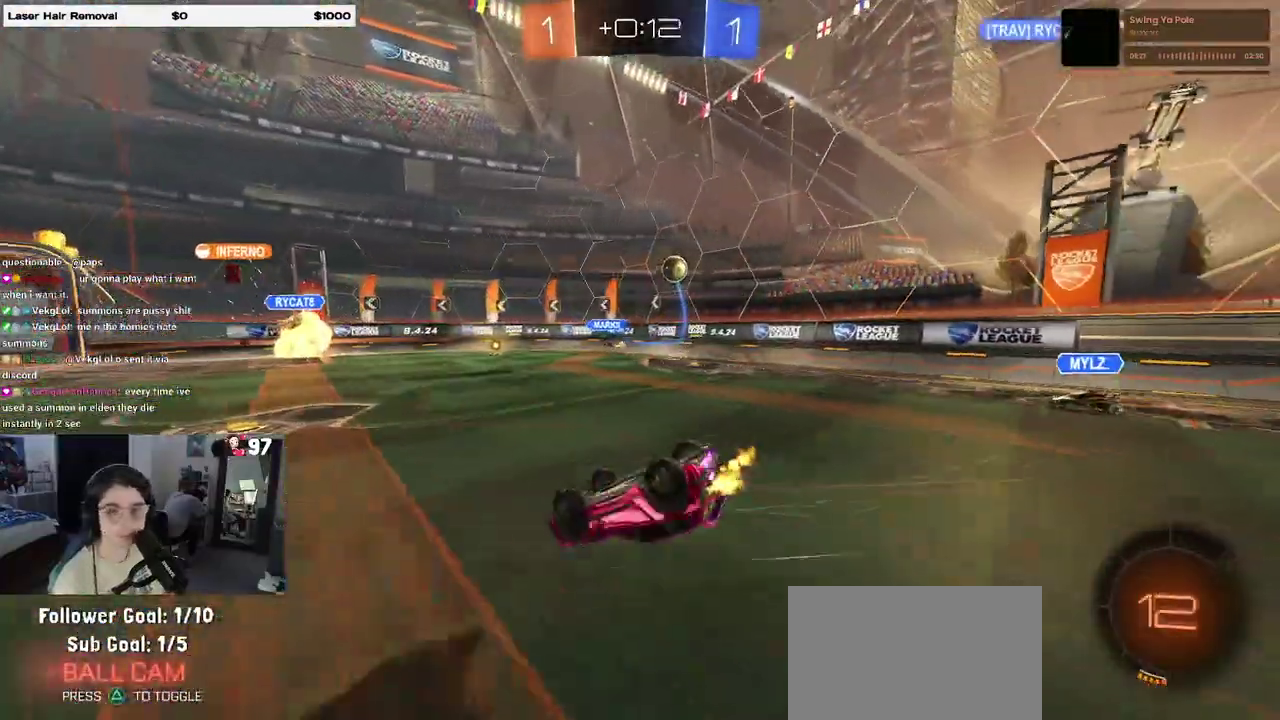
{"buttons": ["R2"], "left_stick": "center", "right_stick": "center", "events": [[417, "SQUARE", "up"], [450, "left_stick", "center"]]}
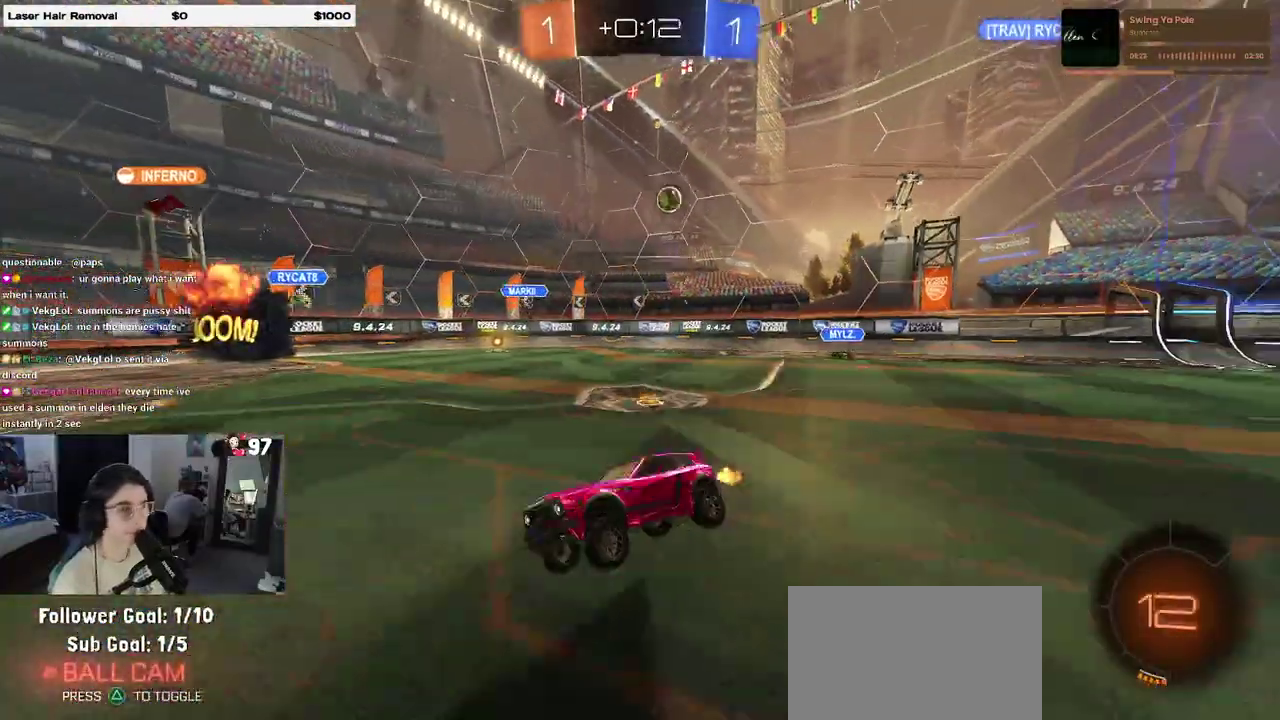
{"buttons": ["R2"], "left_stick": "center", "right_stick": "center", "events": [[317, "left_stick", "right"], [467, "left_stick", "center"]]}
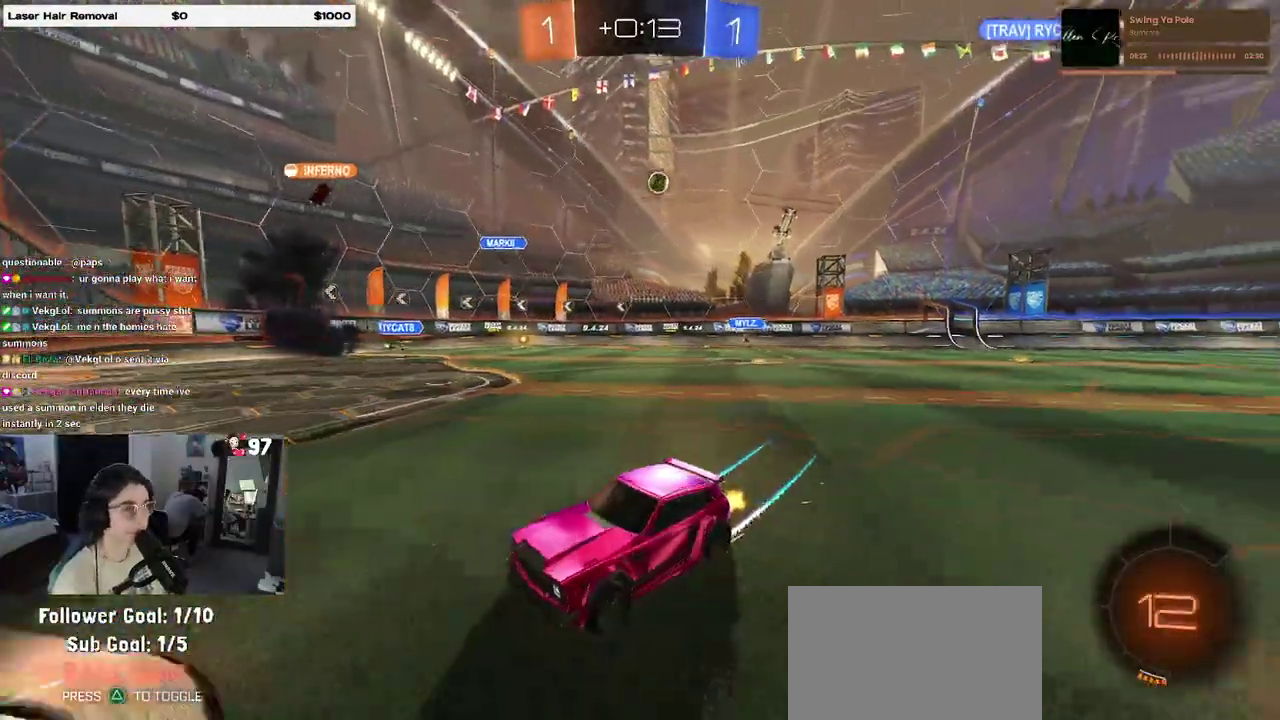
{"buttons": ["R2"], "left_stick": "center", "right_stick": "center", "events": []}
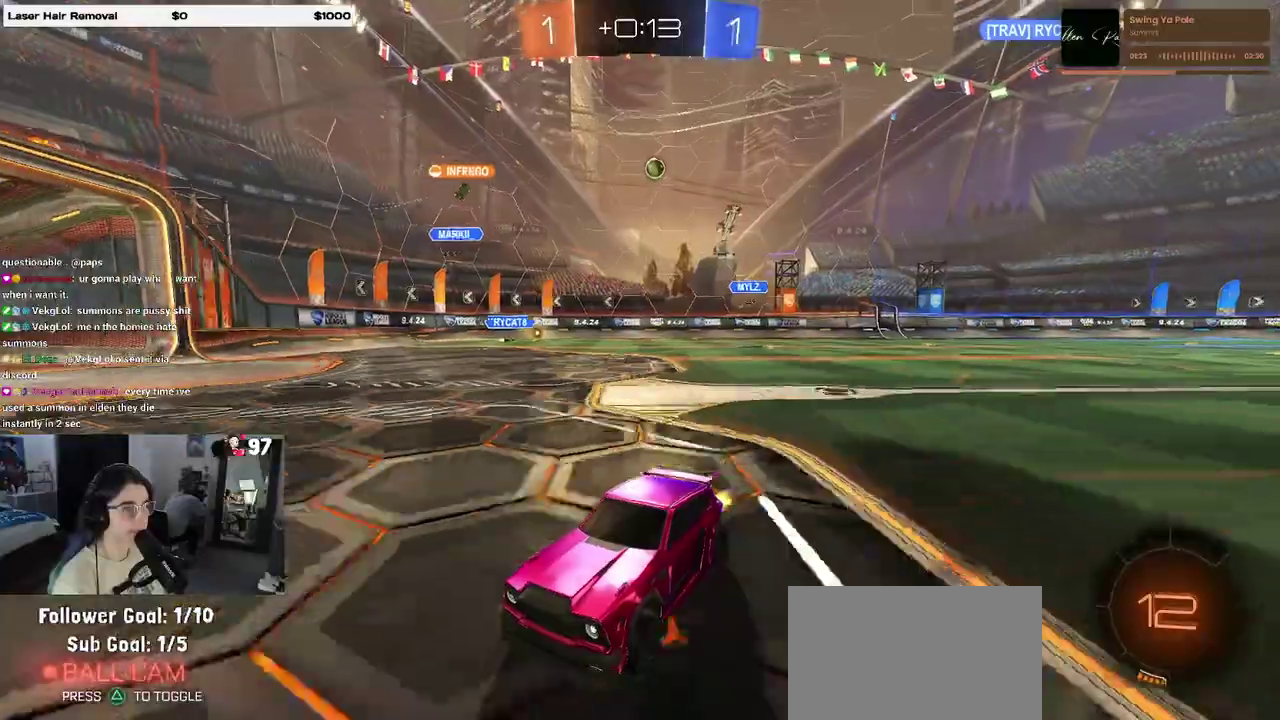
{"buttons": ["R2"], "left_stick": "right", "right_stick": "center", "events": [[117, "left_stick", "left"], [250, "left_stick", "right"], [300, "SQUARE", "down"], [400, "SQUARE", "up"]]}
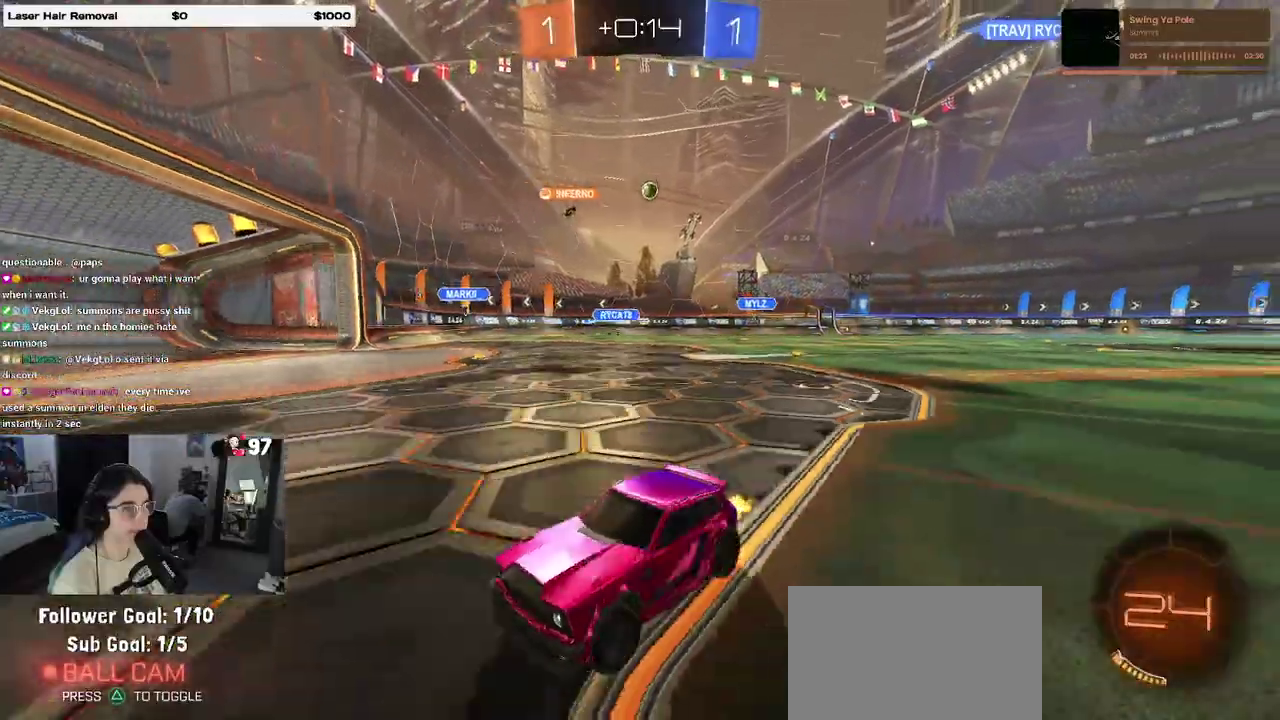
{"buttons": ["SQUARE", "R2"], "left_stick": "right", "right_stick": "center", "events": [[450, "SQUARE", "down"]]}
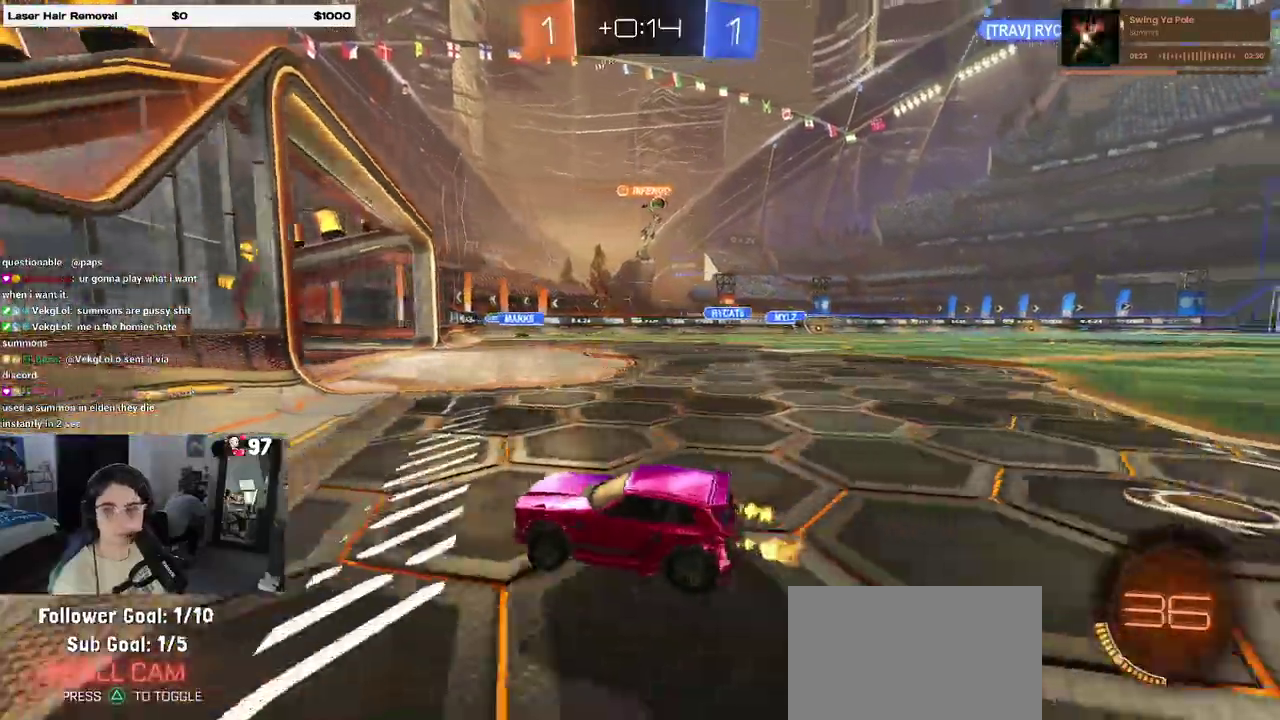
{"buttons": ["R2"], "left_stick": "left", "right_stick": "center", "events": [[50, "SQUARE", "up"], [283, "left_stick", "center"], [367, "left_stick", "left"]]}
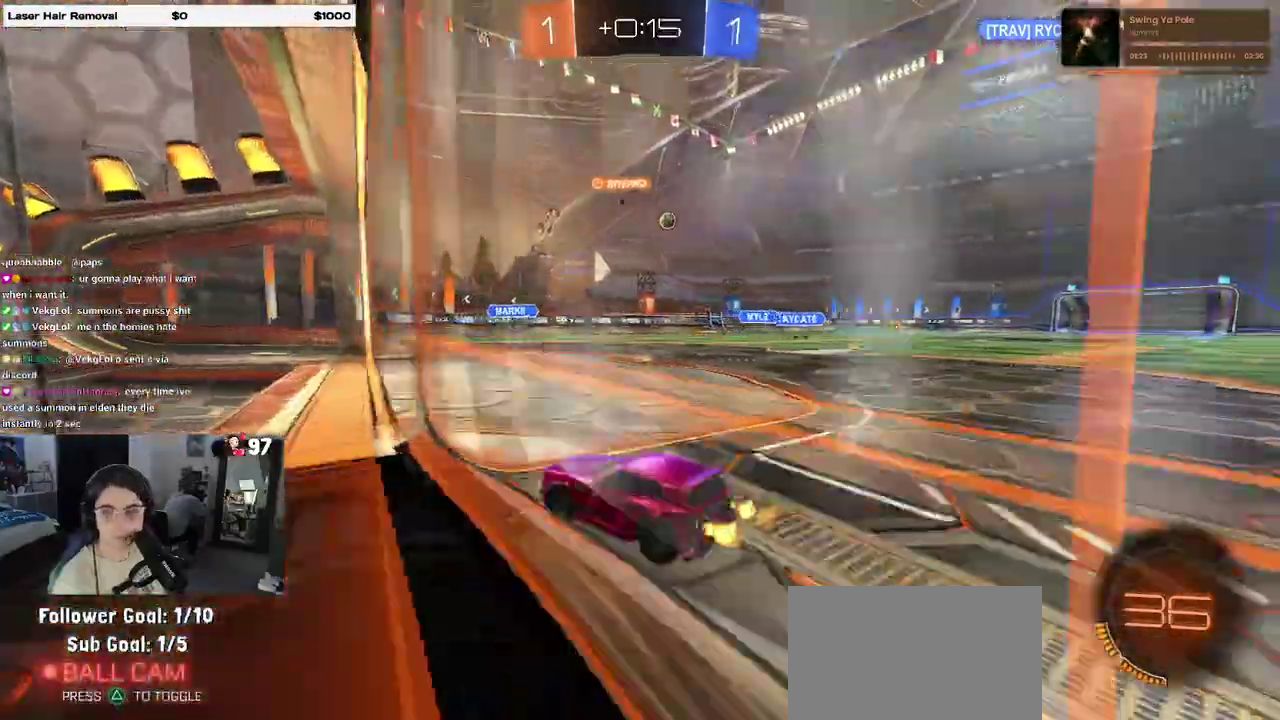
{"buttons": ["R2"], "left_stick": "right", "right_stick": "center", "events": [[200, "left_stick", "center"], [250, "left_stick", "right"]]}
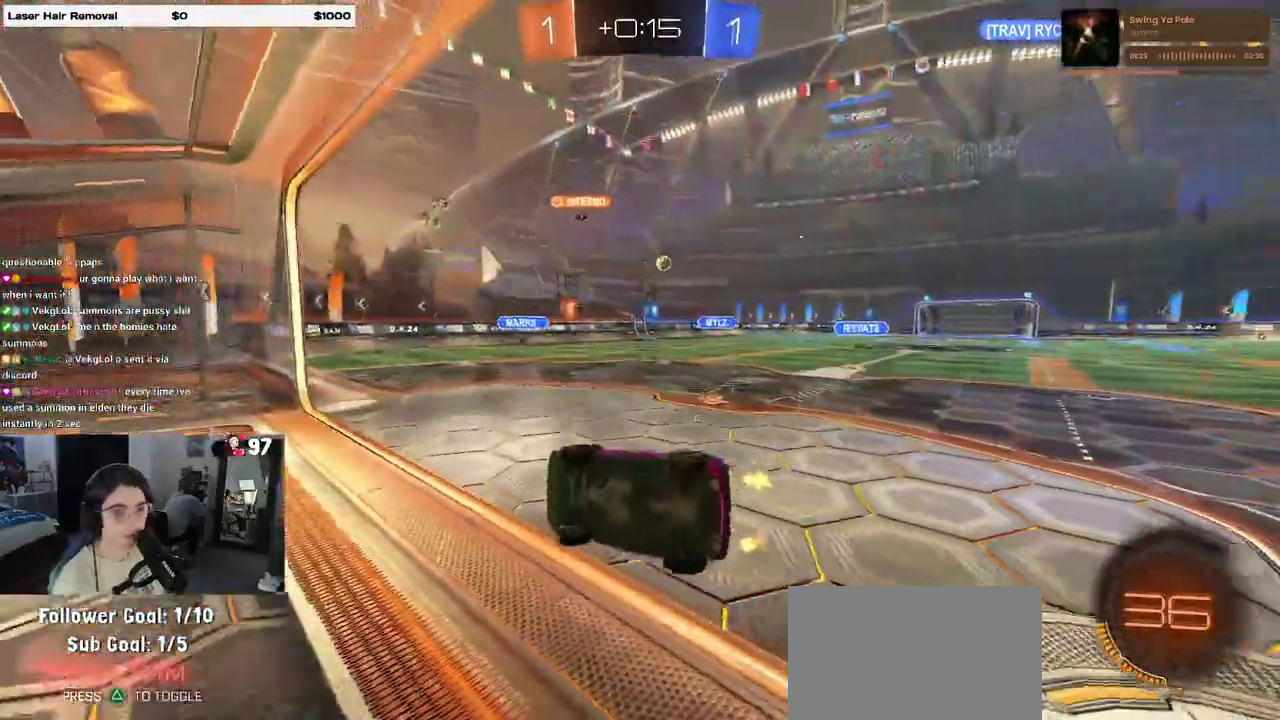
{"buttons": ["R2"], "left_stick": "down", "right_stick": "center", "events": [[183, "left_stick", "center"], [283, "left_stick", "down-left"], [333, "SQUARE", "down"], [467, "SQUARE", "up"], [467, "left_stick", "down"]]}
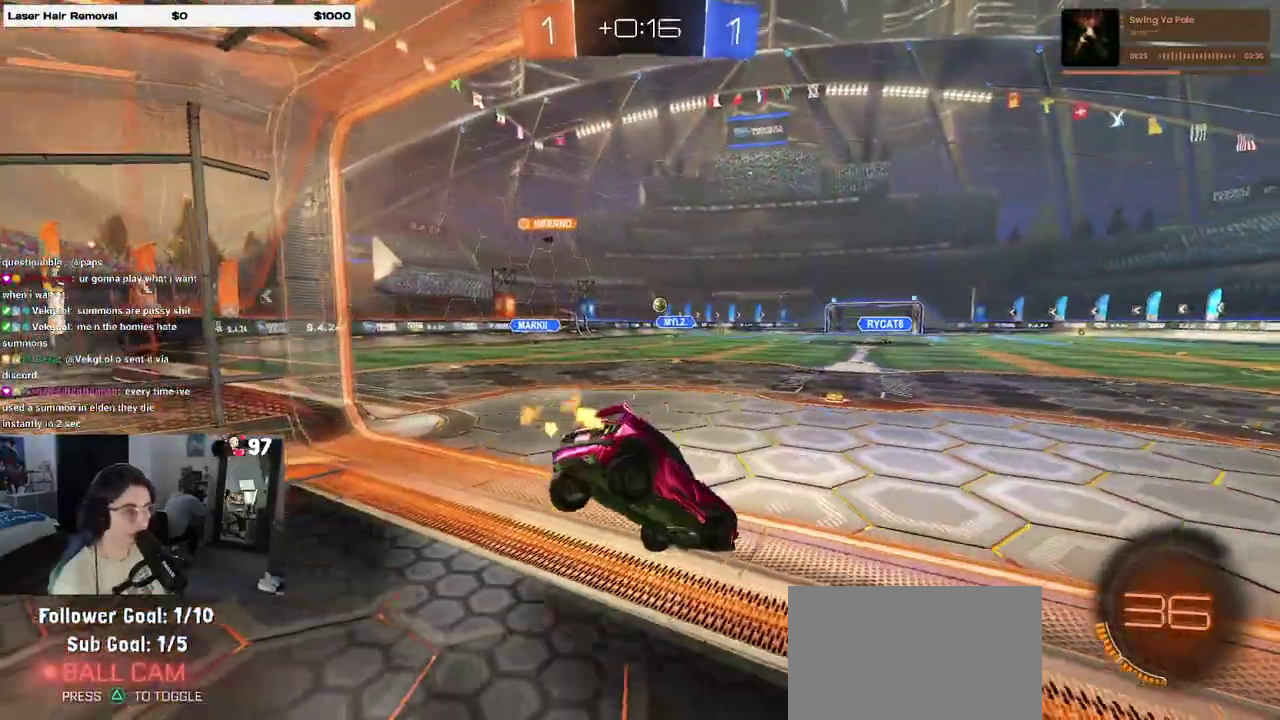
{"buttons": ["R2"], "left_stick": "up-right", "right_stick": "center", "events": [[67, "left_stick", "down-right"], [150, "left_stick", "up-right"], [250, "CROSS", "down"], [250, "left_stick", "up"], [300, "CROSS", "up"], [367, "left_stick", "up-right"]]}
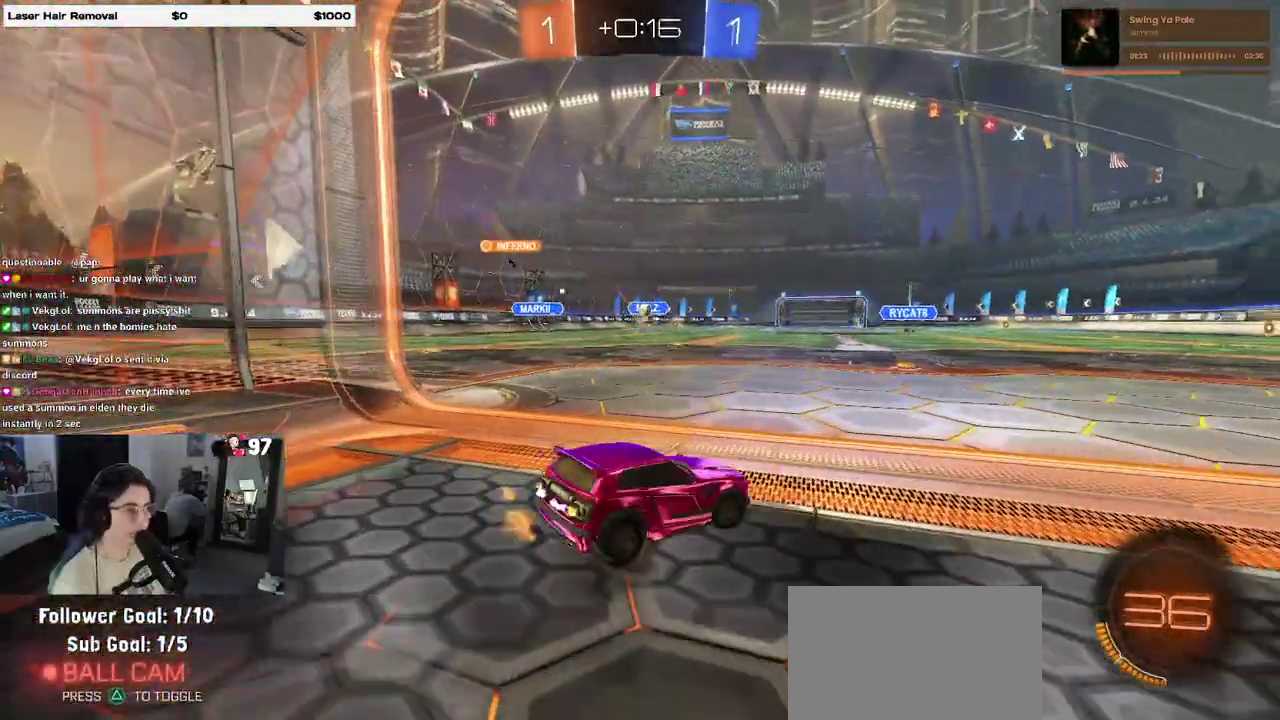
{"buttons": ["R2"], "left_stick": "center", "right_stick": "center", "events": [[33, "left_stick", "center"], [217, "left_stick", "left"], [467, "left_stick", "center"]]}
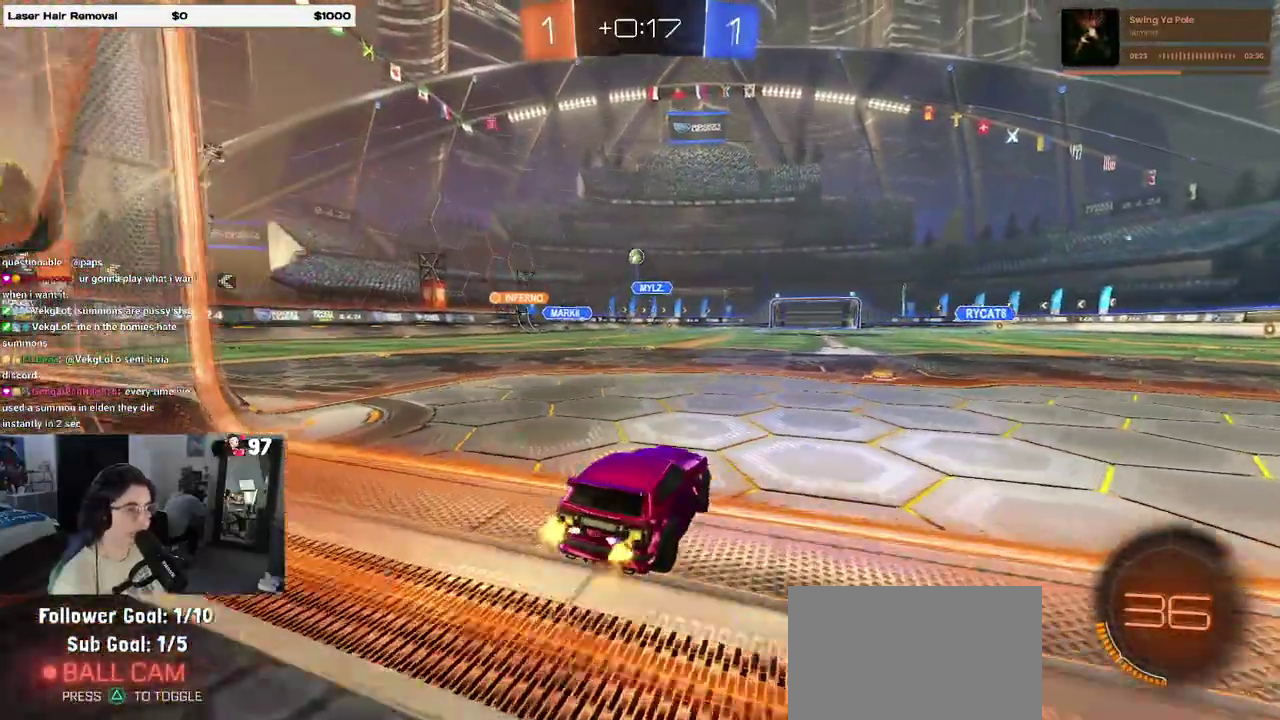
{"buttons": ["R2"], "left_stick": "right", "right_stick": "center", "events": [[417, "left_stick", "right"]]}
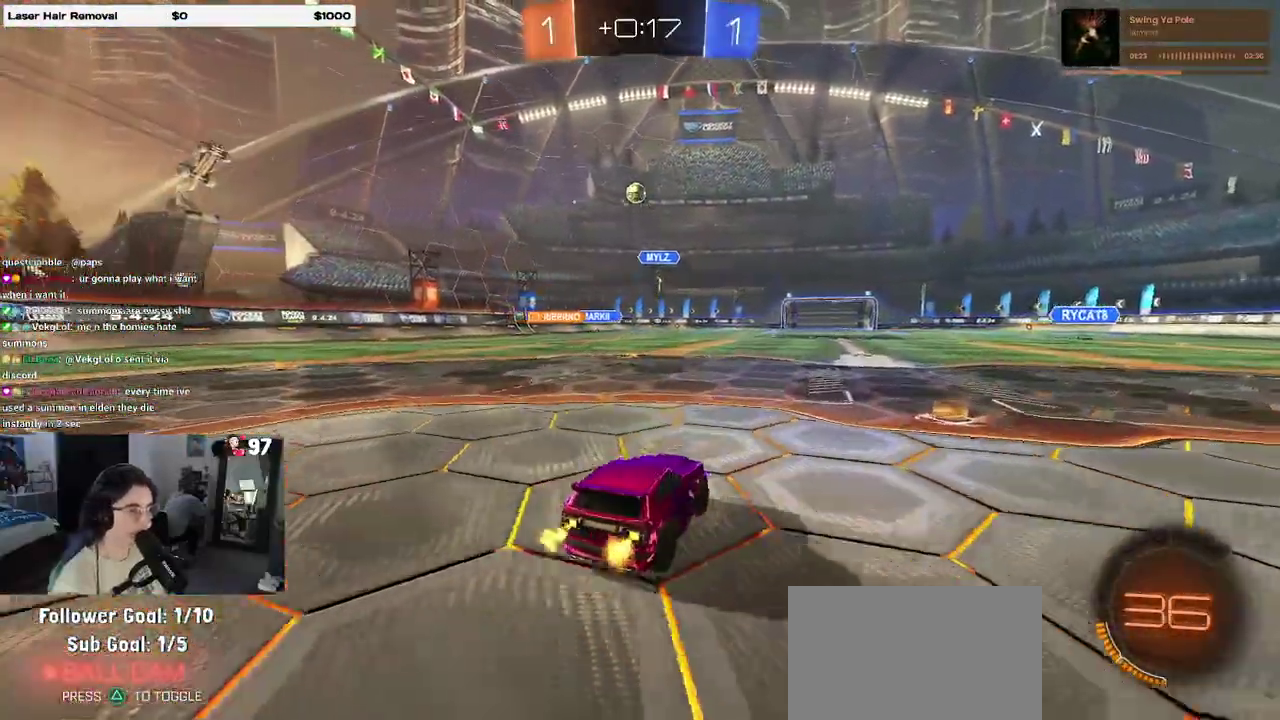
{"buttons": ["R2"], "left_stick": "right", "right_stick": "center", "events": [[167, "SQUARE", "down"], [267, "SQUARE", "up"]]}
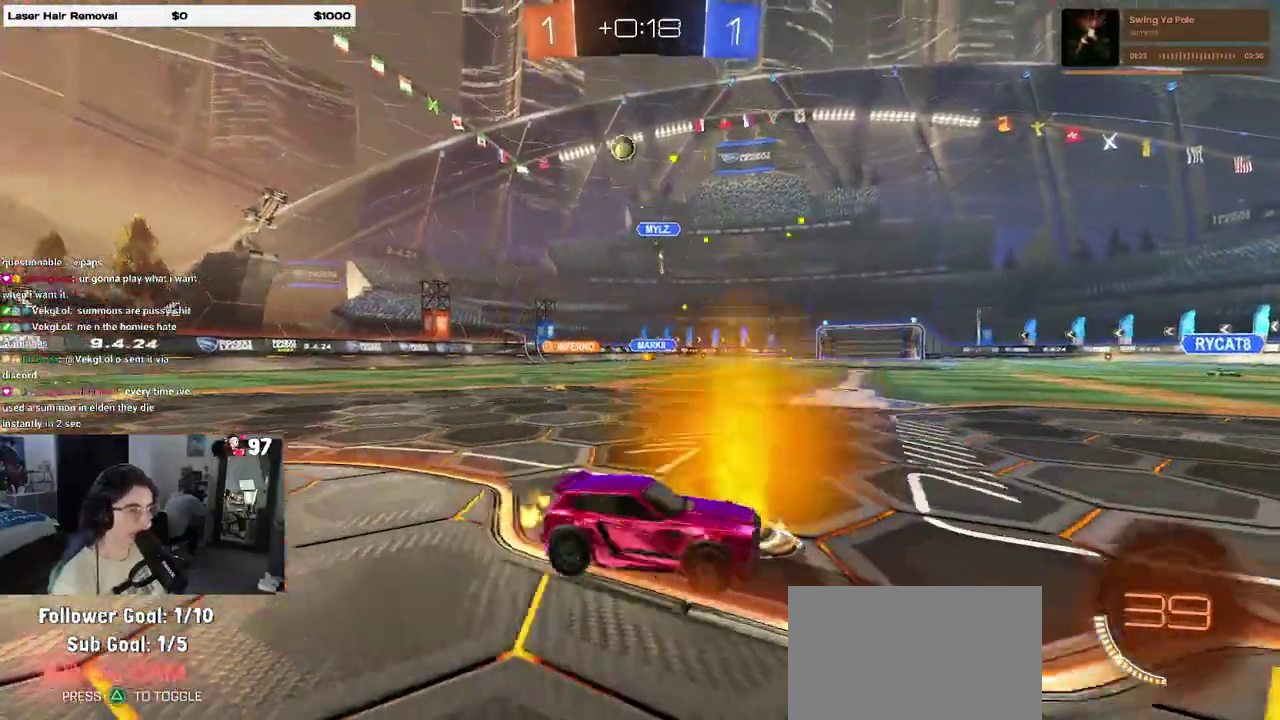
{"buttons": ["R2"], "left_stick": "center", "right_stick": "center", "events": [[483, "left_stick", "center"]]}